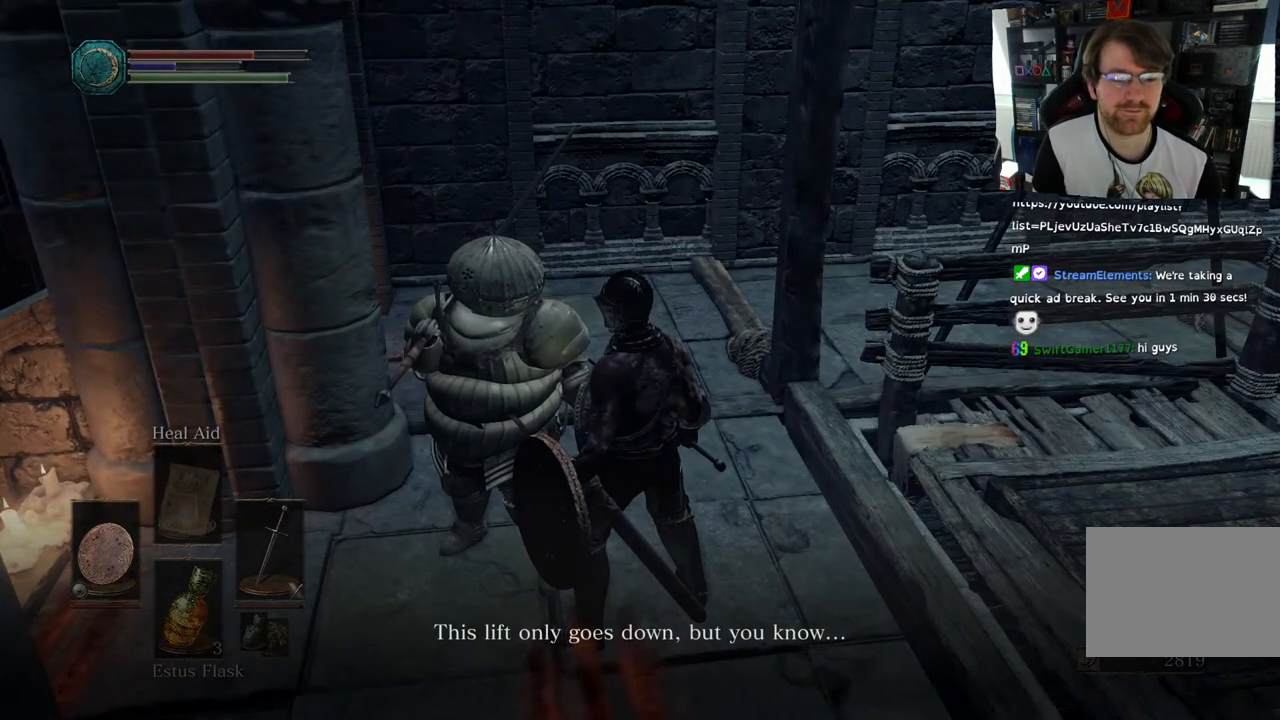
Gameplay with a controller (PlayStation layout); each line is a JSON object with the inputs held at the frame after it. "events" lists button and stick changes between this image and that frame as [ms after this image, input, new state], when the widget could be followed in between. Not read: L1.
{"buttons": [], "left_stick": "center", "right_stick": "center", "events": []}
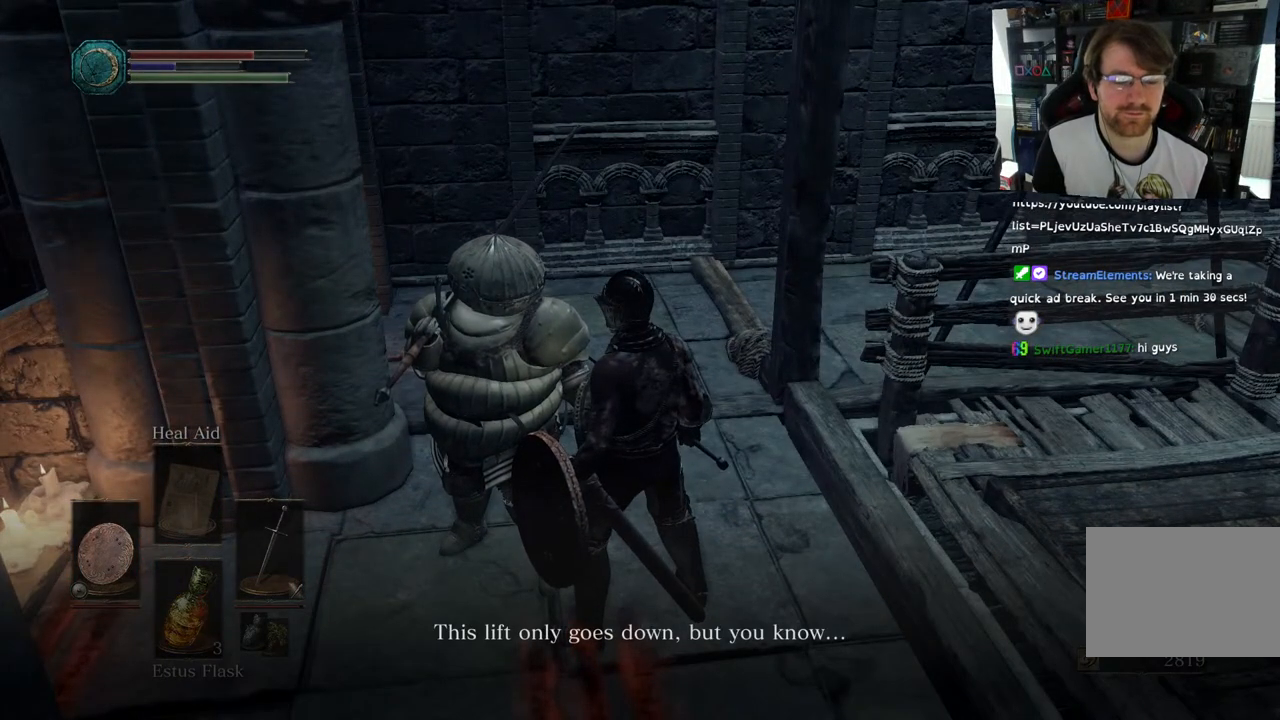
{"buttons": [], "left_stick": "center", "right_stick": "center", "events": [[150, "CROSS", "down"], [283, "CROSS", "up"]]}
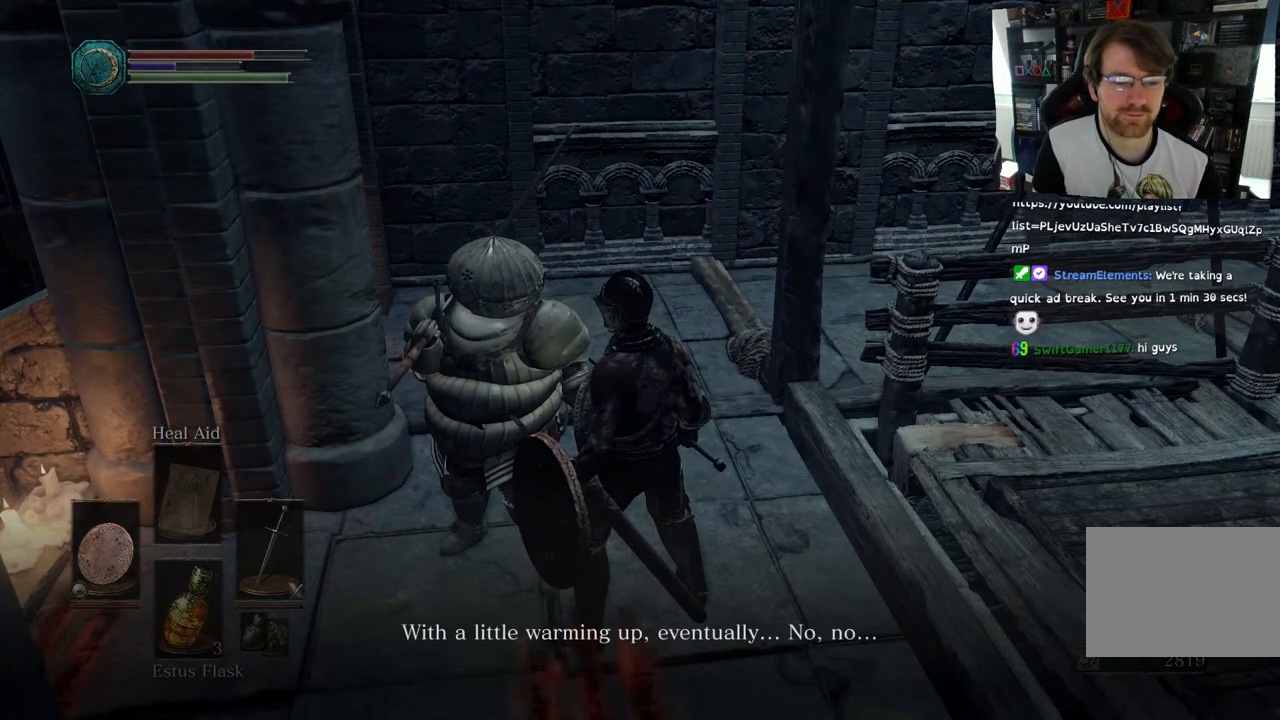
{"buttons": [], "left_stick": "center", "right_stick": "center", "events": []}
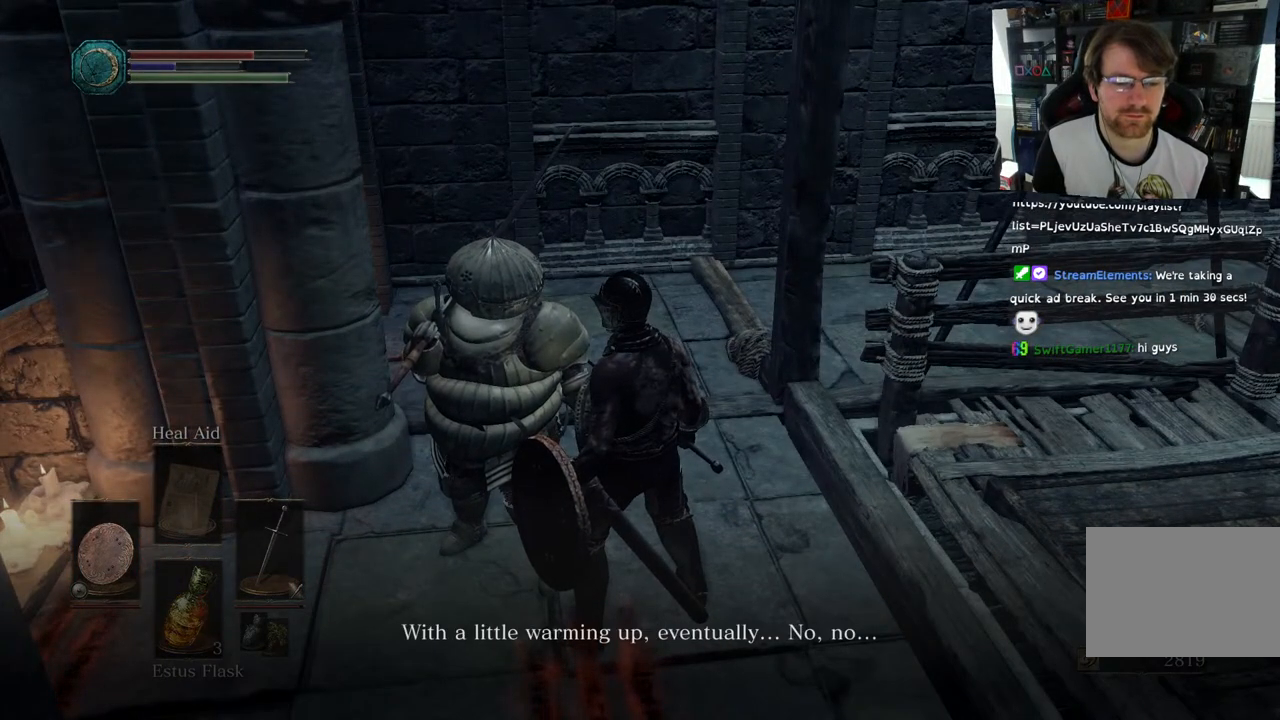
{"buttons": [], "left_stick": "center", "right_stick": "center", "events": []}
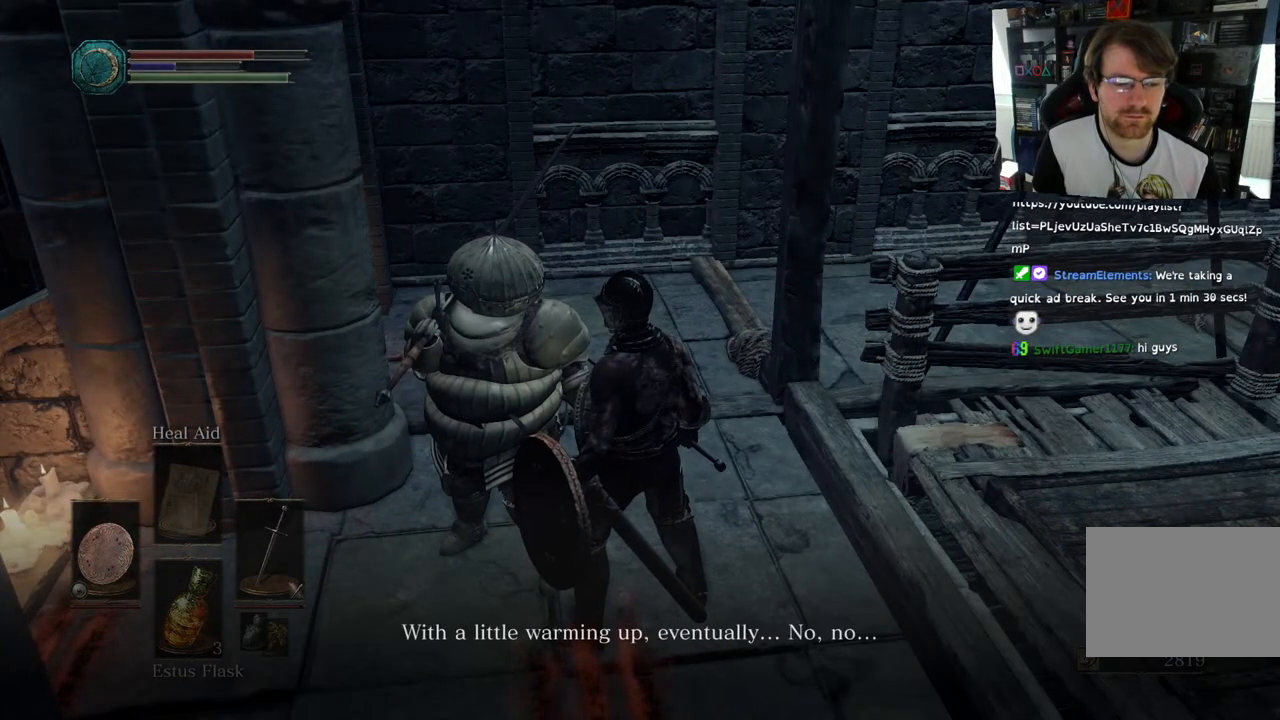
{"buttons": [], "left_stick": "center", "right_stick": "center", "events": []}
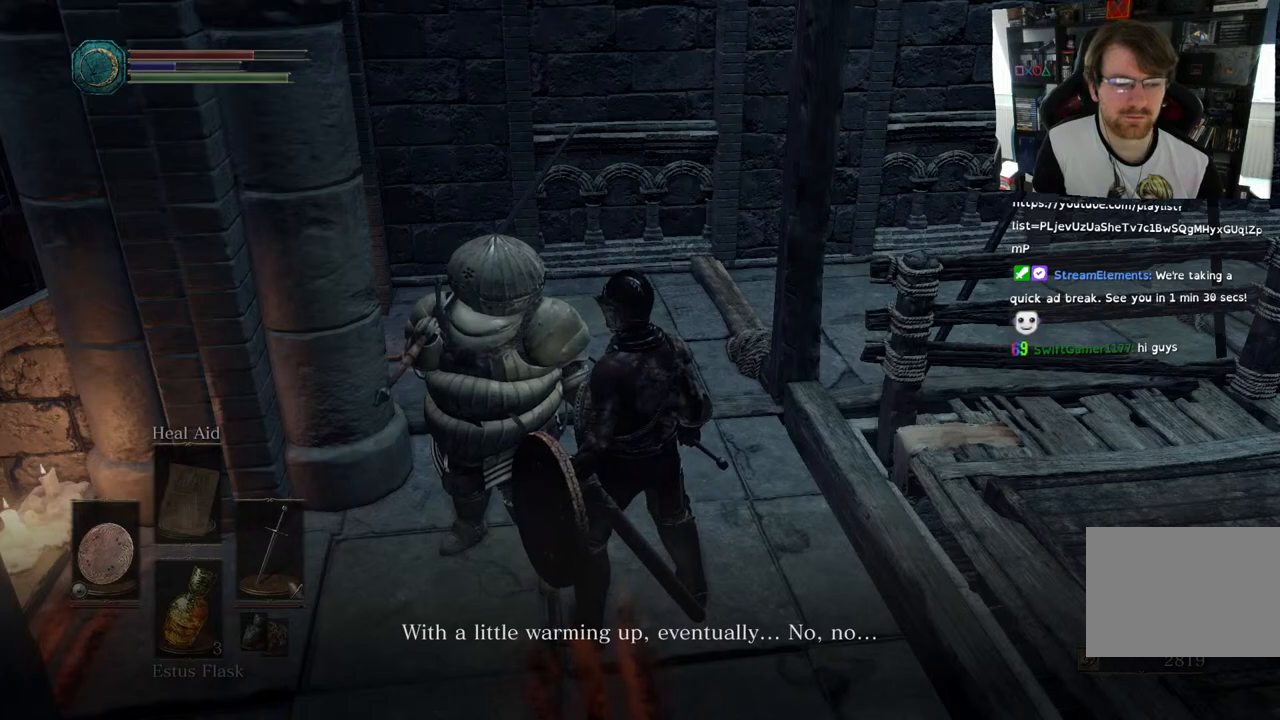
{"buttons": [], "left_stick": "center", "right_stick": "center", "events": []}
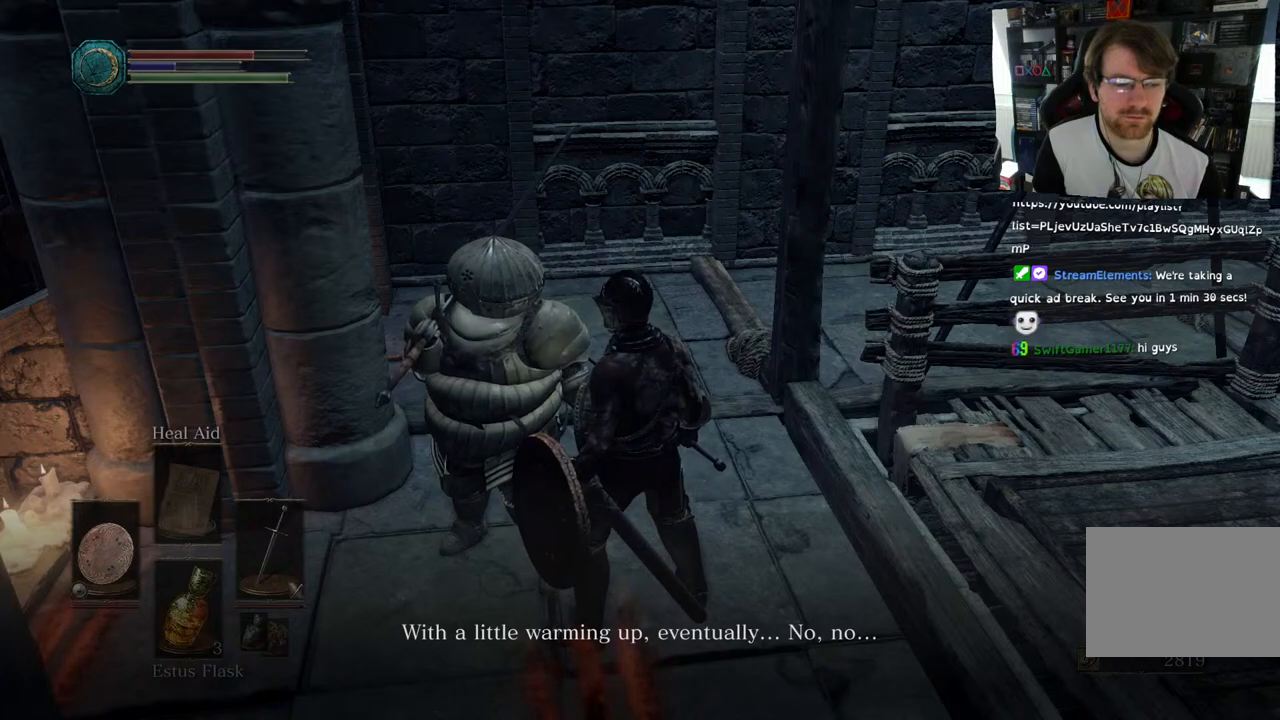
{"buttons": [], "left_stick": "center", "right_stick": "center", "events": []}
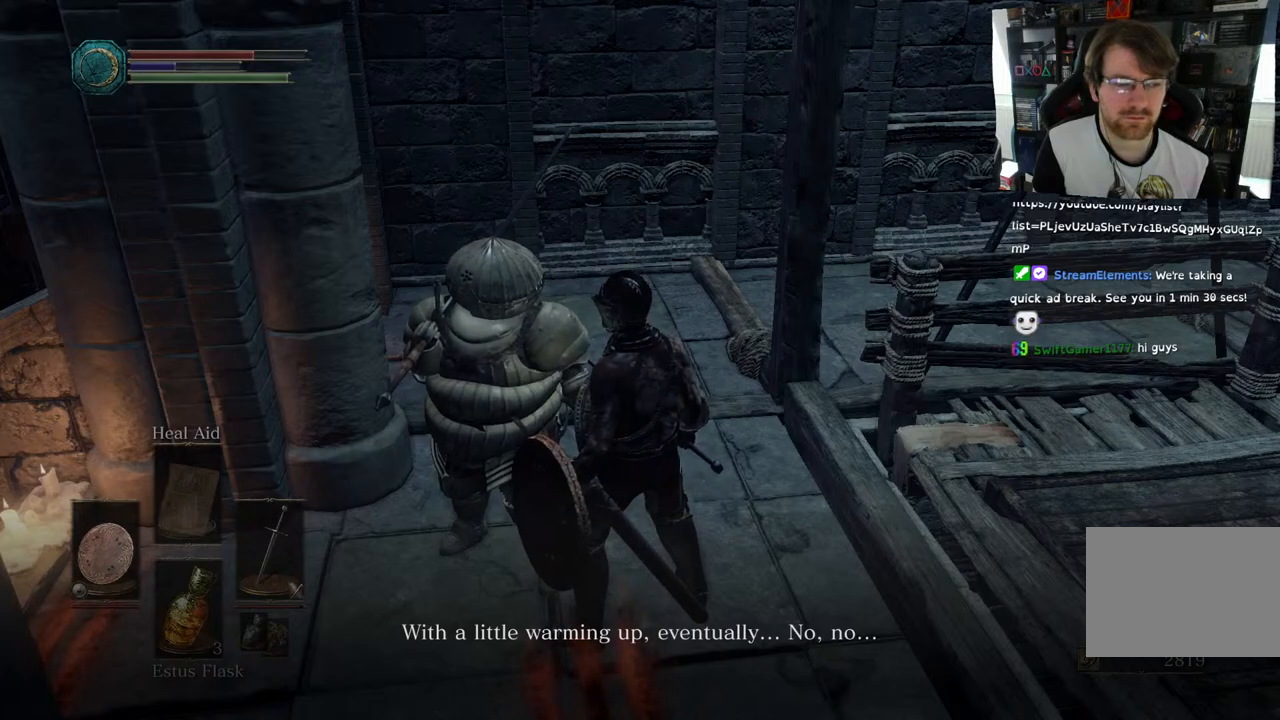
{"buttons": [], "left_stick": "center", "right_stick": "center", "events": []}
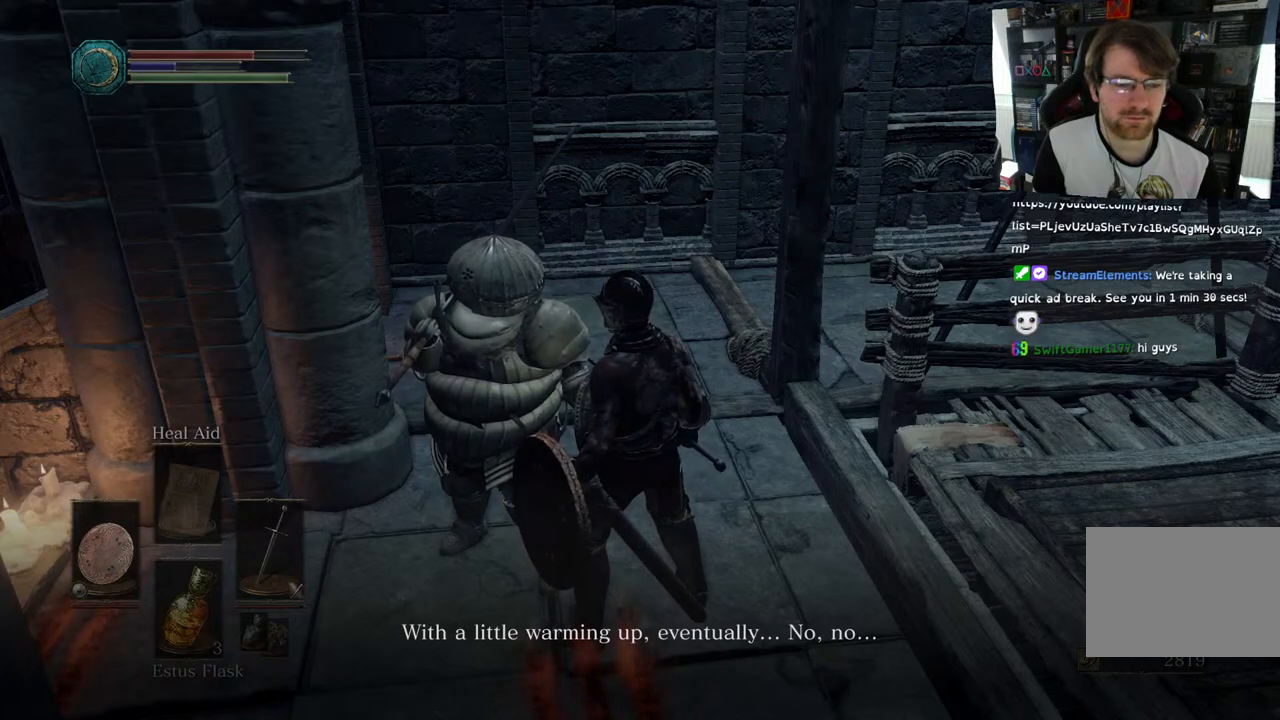
{"buttons": [], "left_stick": "center", "right_stick": "center", "events": [[267, "CROSS", "down"], [333, "CROSS", "up"]]}
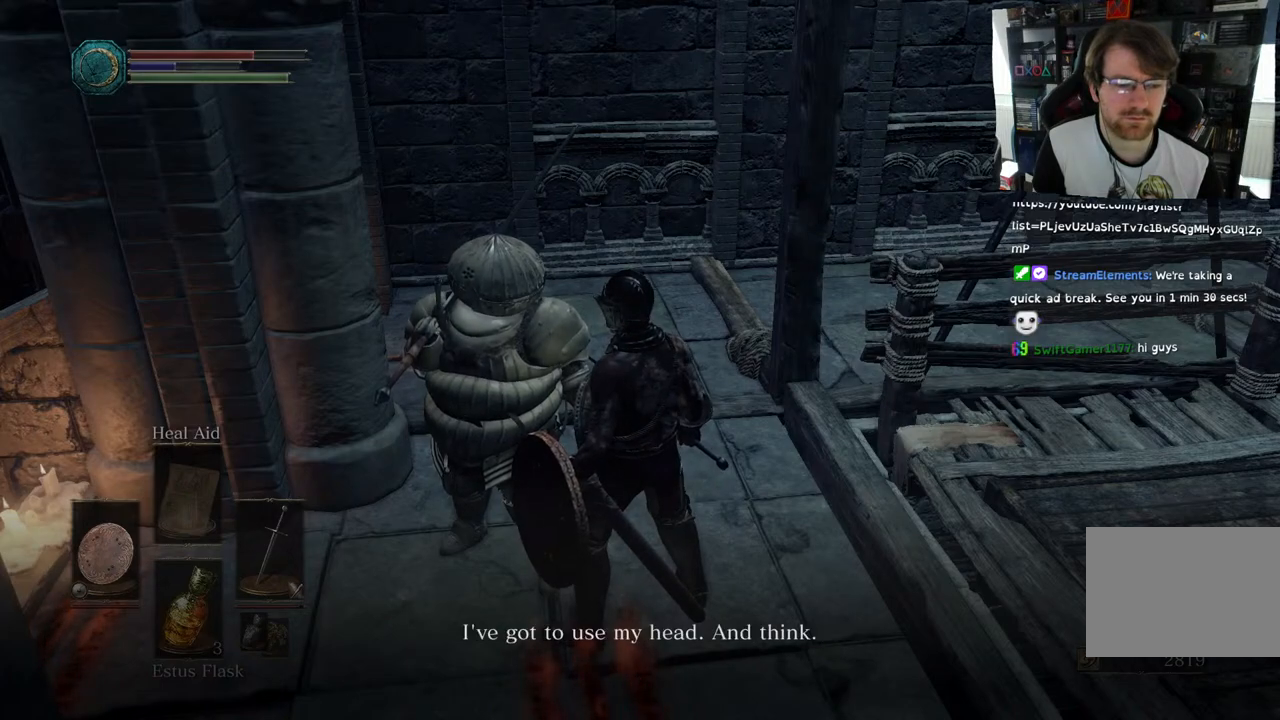
{"buttons": [], "left_stick": "center", "right_stick": "center", "events": []}
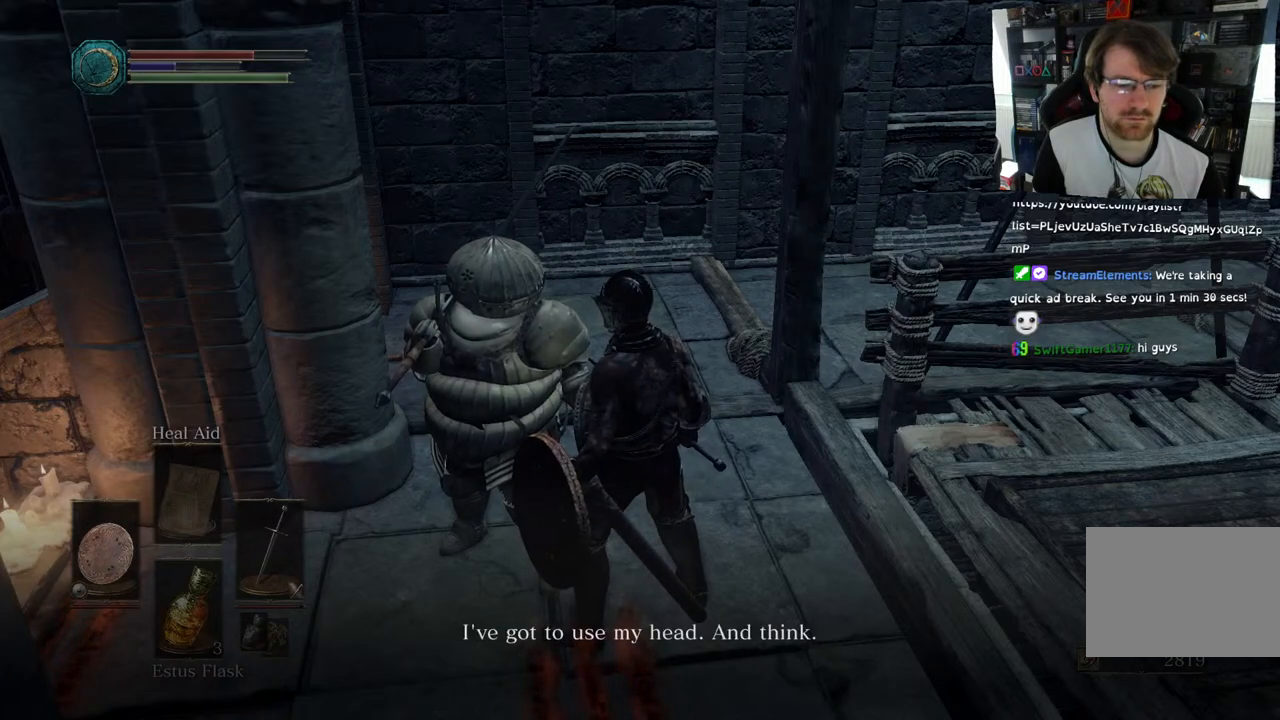
{"buttons": [], "left_stick": "center", "right_stick": "center", "events": [[283, "CROSS", "down"], [400, "CROSS", "up"]]}
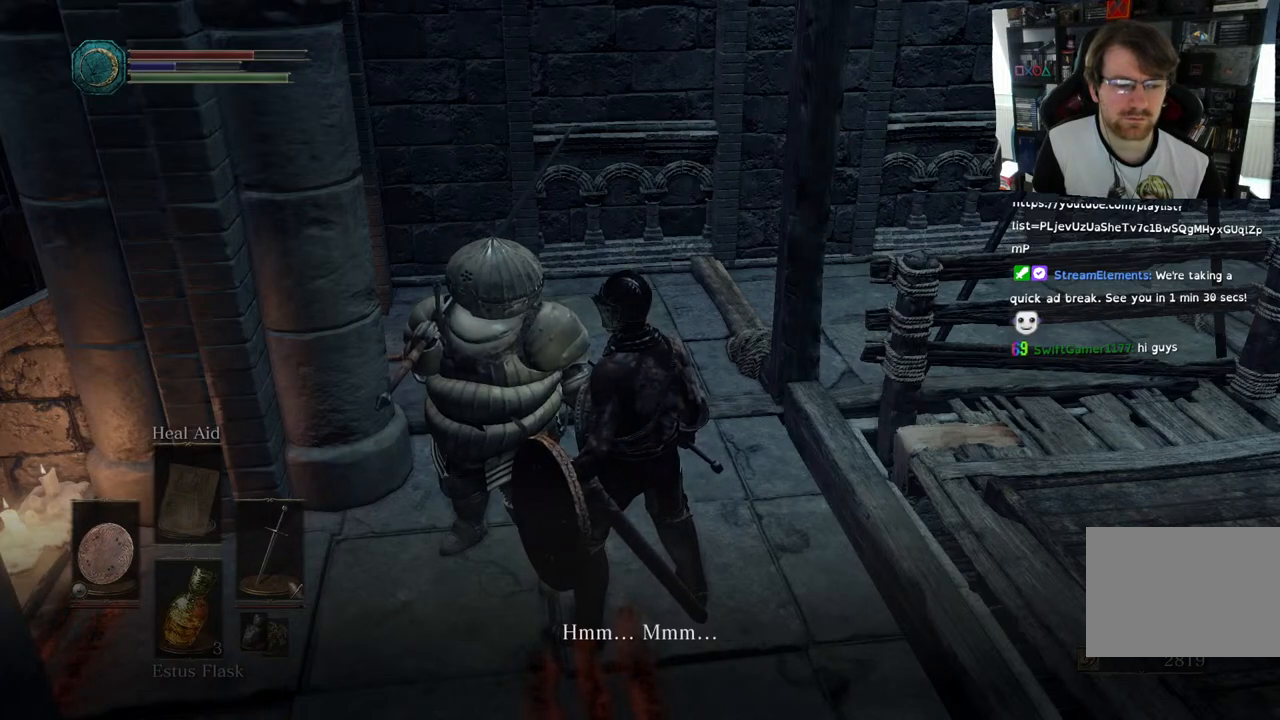
{"buttons": [], "left_stick": "center", "right_stick": "center", "events": [[383, "CROSS", "down"], [500, "CROSS", "up"]]}
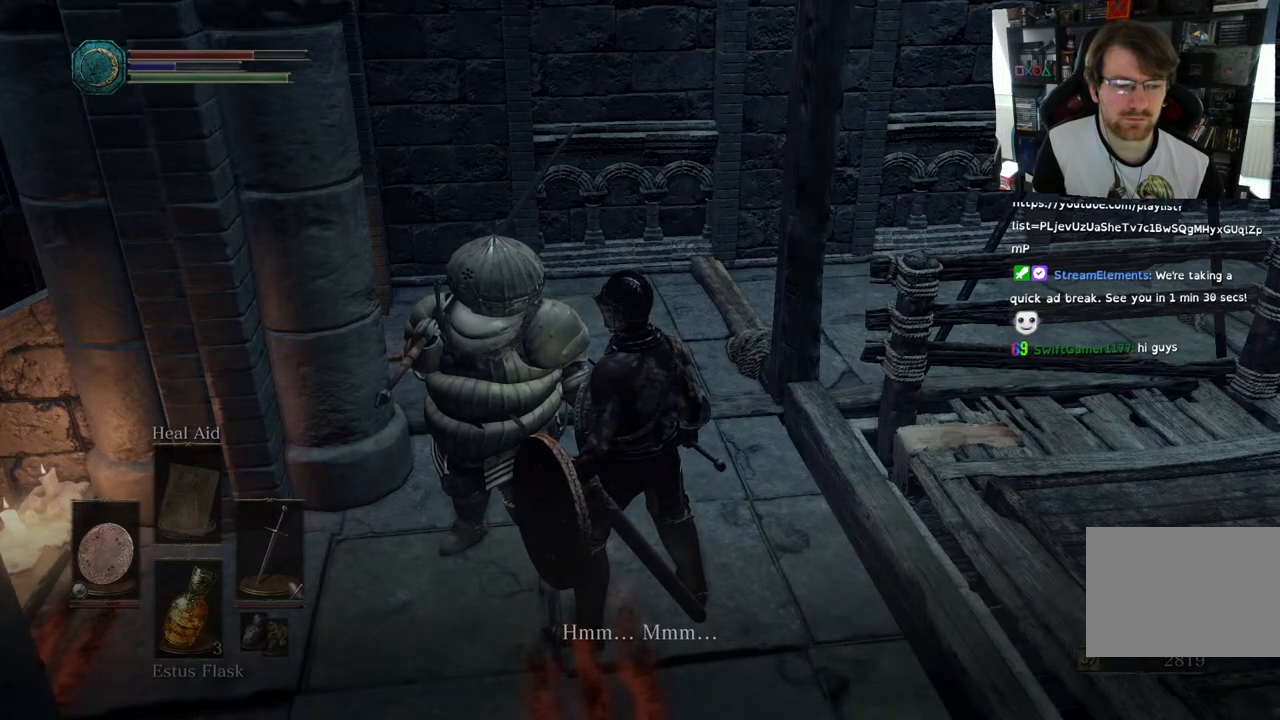
{"buttons": [], "left_stick": "center", "right_stick": "left", "events": [[350, "right_stick", "left"]]}
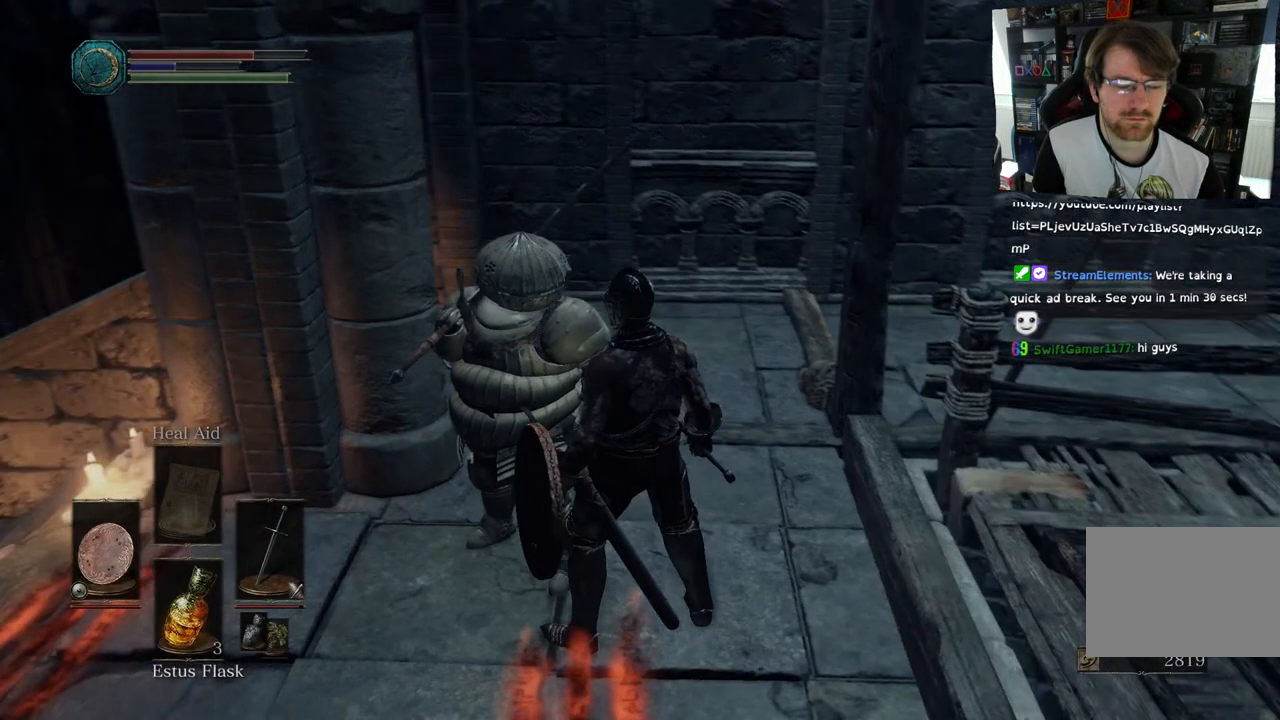
{"buttons": [], "left_stick": "left", "right_stick": "left", "events": [[233, "left_stick", "left"]]}
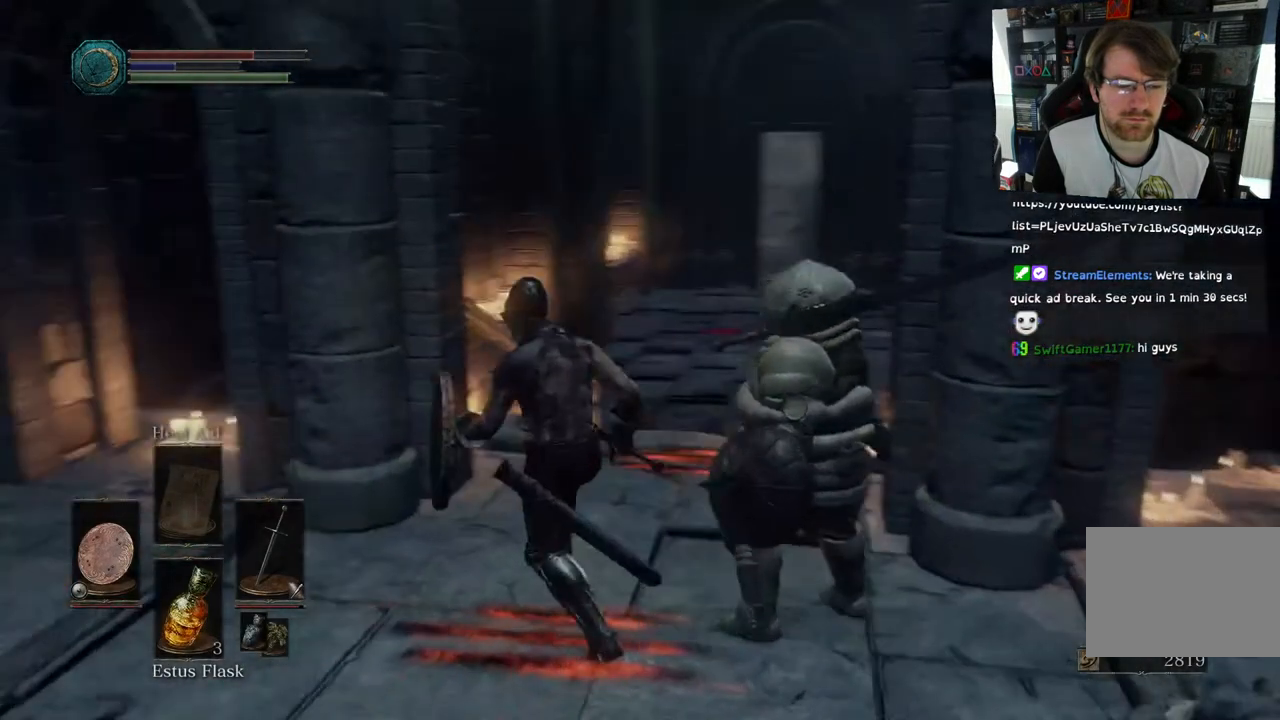
{"buttons": [], "left_stick": "up-left", "right_stick": "down"}
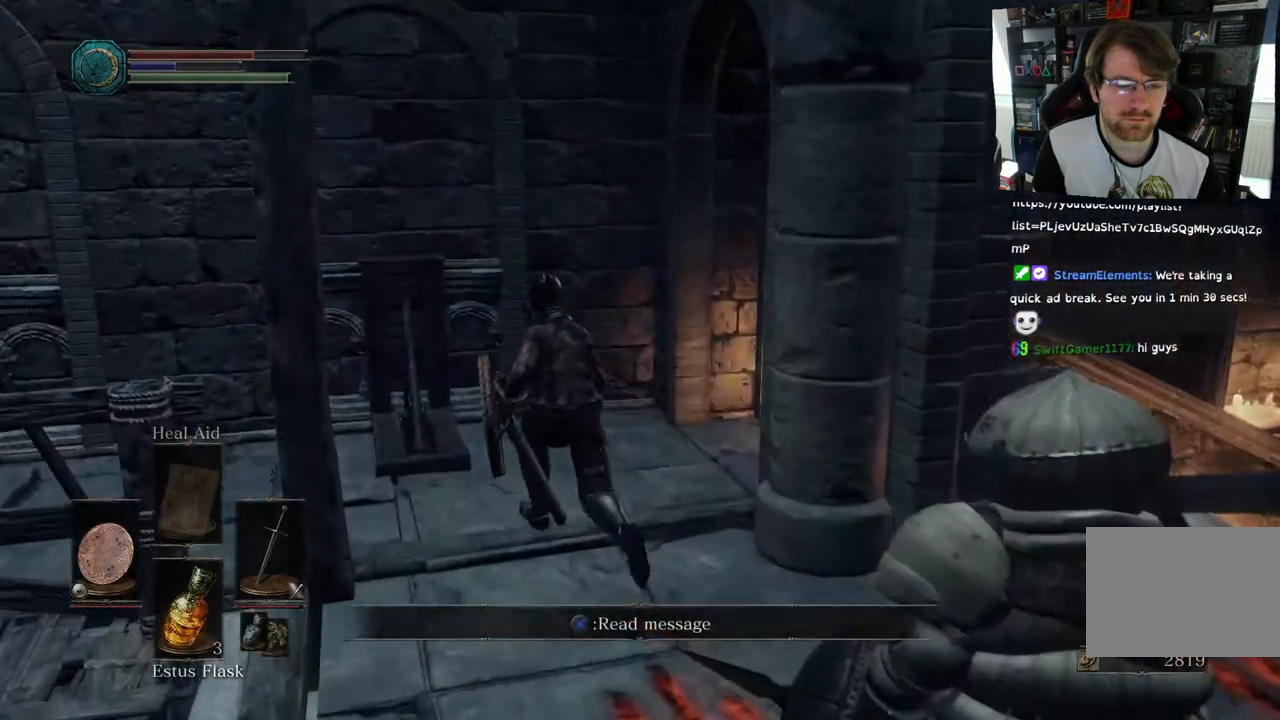
{"buttons": [], "left_stick": "center", "right_stick": "center", "events": [[33, "right_stick", "left"], [217, "right_stick", "center"], [500, "left_stick", "center"]]}
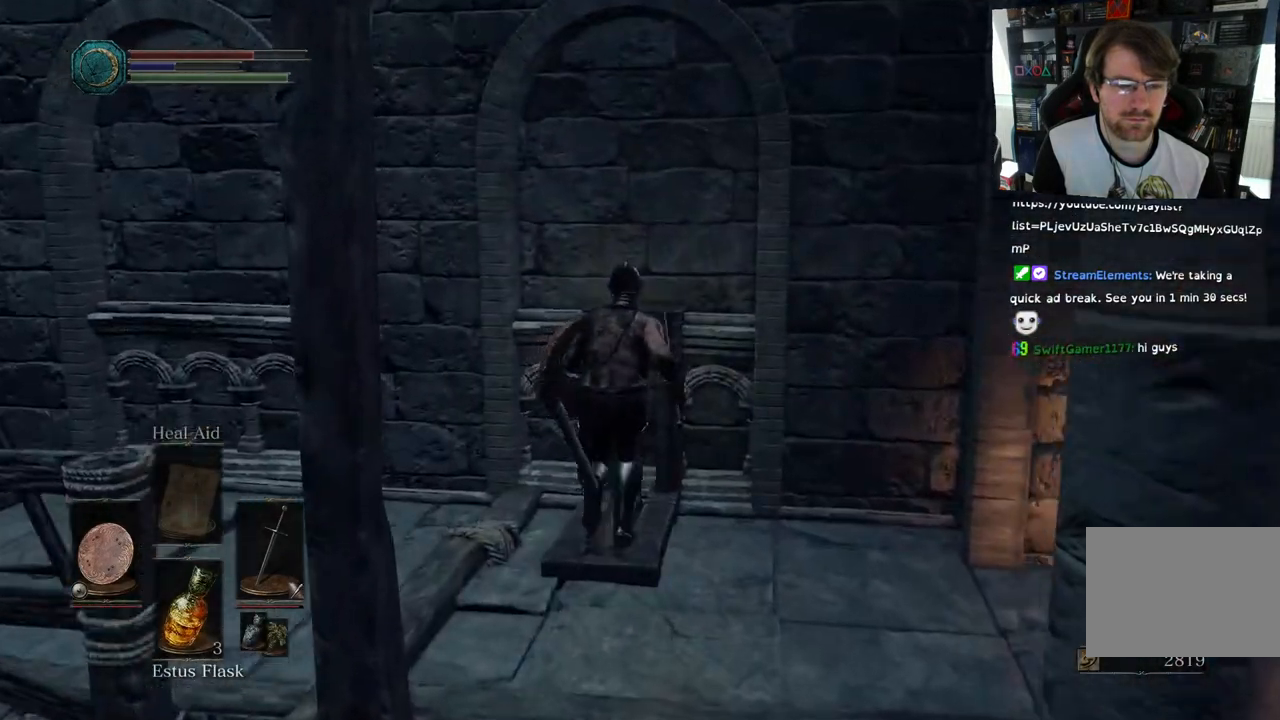
{"buttons": [], "left_stick": "center", "right_stick": "center", "events": [[33, "CROSS", "down"], [100, "CROSS", "up"]]}
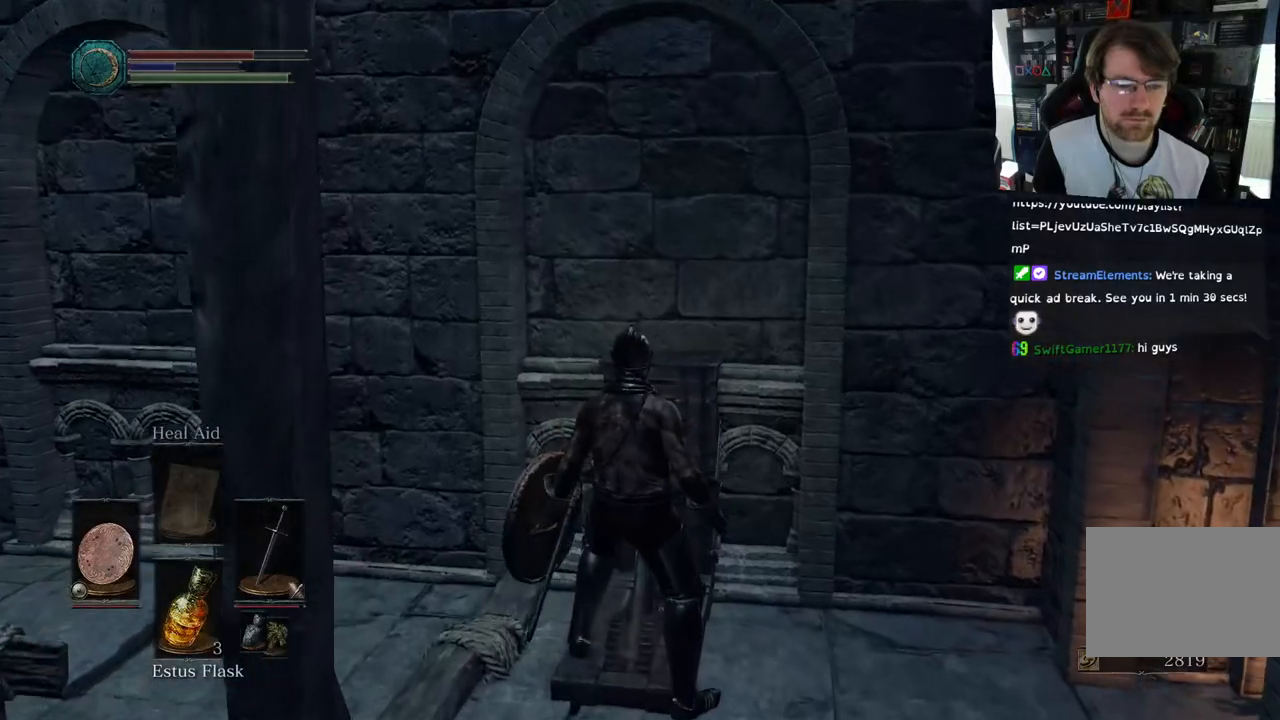
{"buttons": [], "left_stick": "up-right", "right_stick": "left", "events": [[50, "CROSS", "down"], [133, "CROSS", "up"], [267, "left_stick", "up-right"], [283, "right_stick", "left"]]}
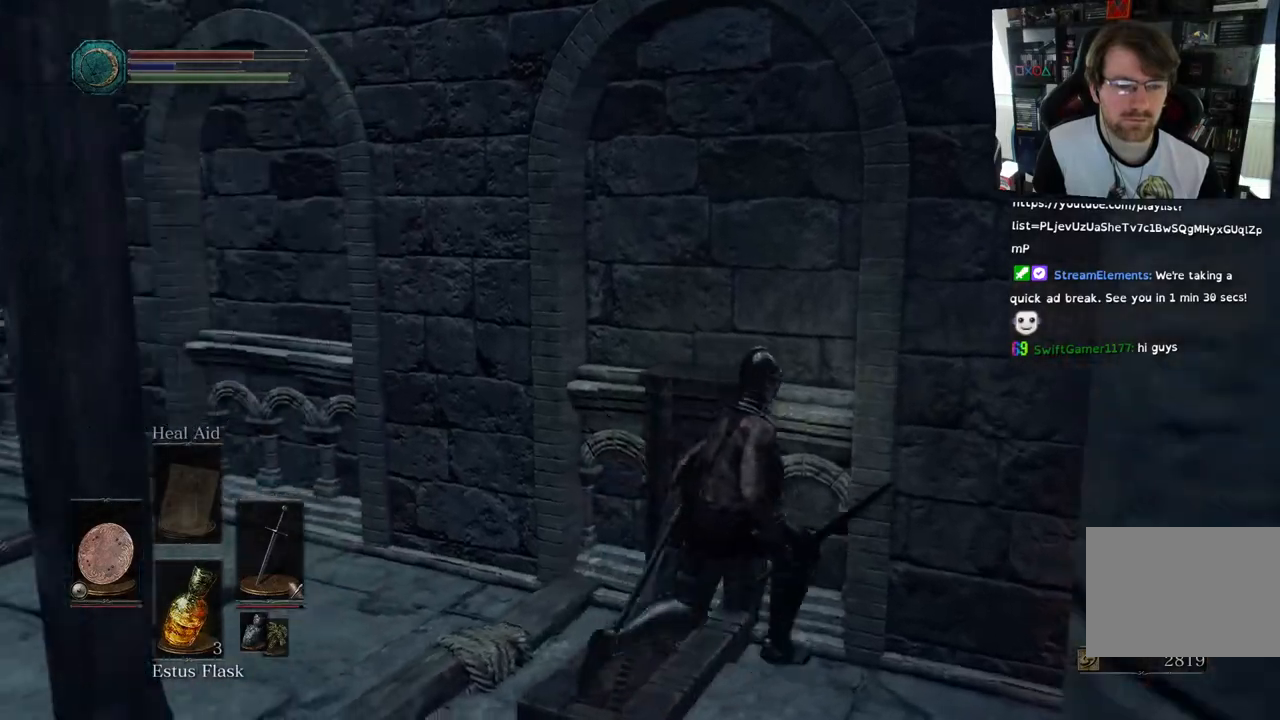
{"buttons": [], "left_stick": "up", "right_stick": "left"}
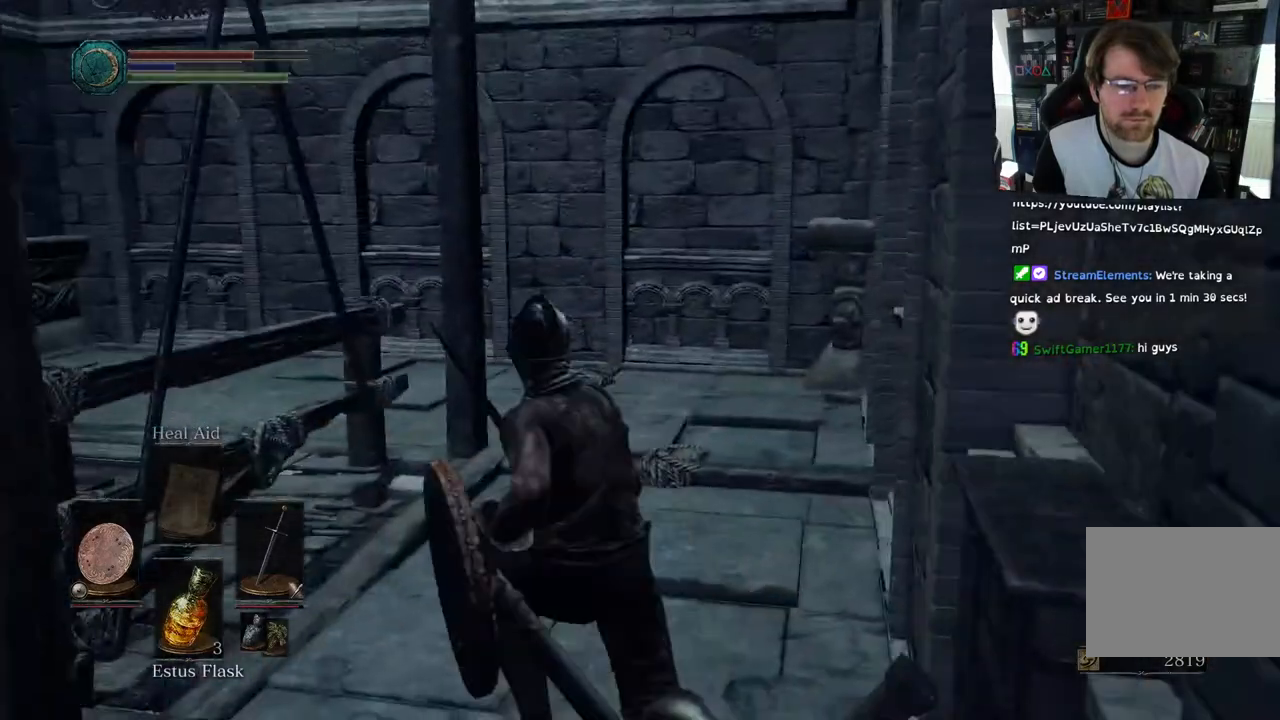
{"buttons": [], "left_stick": "up", "right_stick": "left", "events": []}
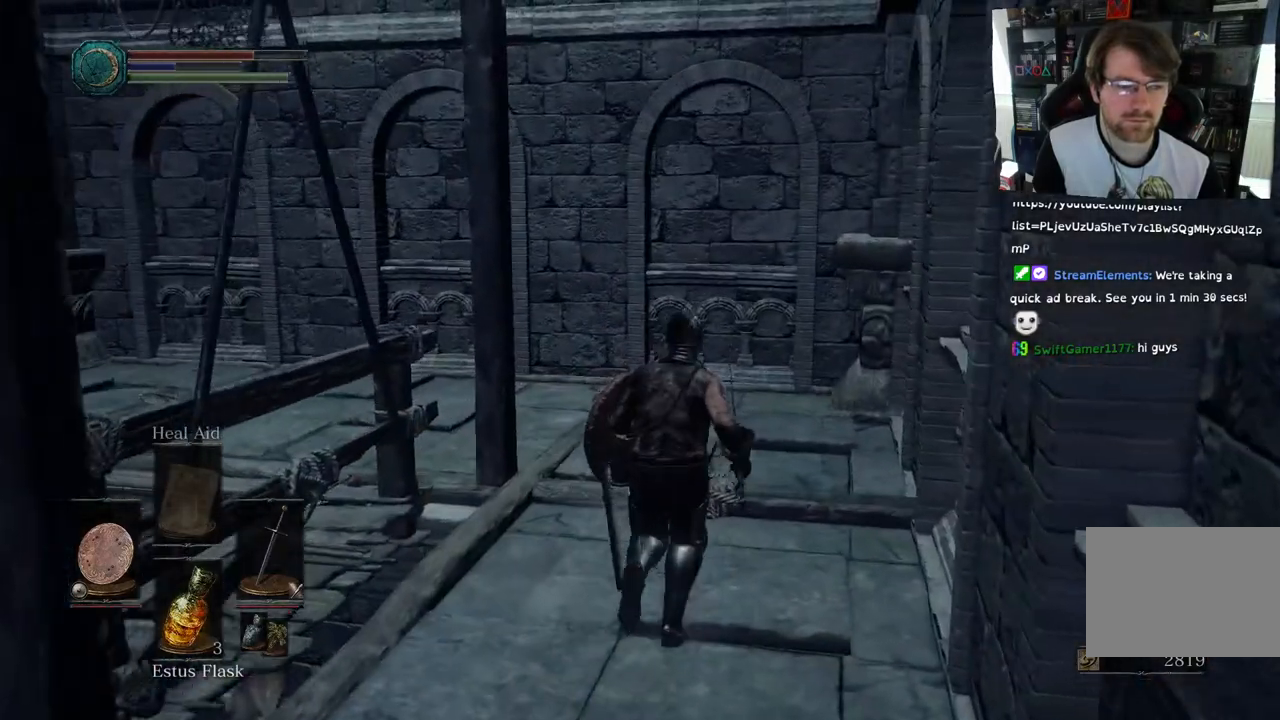
{"buttons": [], "left_stick": "up", "right_stick": "left", "events": [[83, "right_stick", "center"], [433, "right_stick", "left"]]}
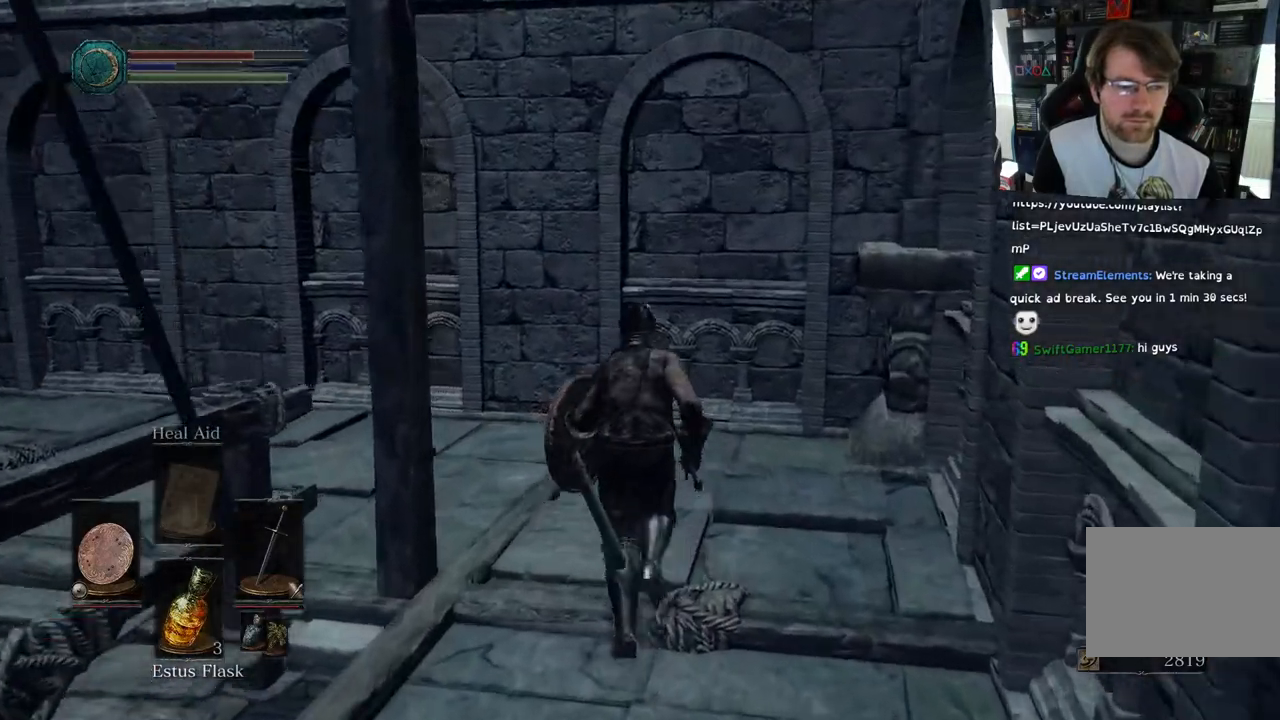
{"buttons": [], "left_stick": "up", "right_stick": "left", "events": [[267, "R2", "down"], [283, "L2", "down"], [333, "L2", "up"], [367, "R2", "up"]]}
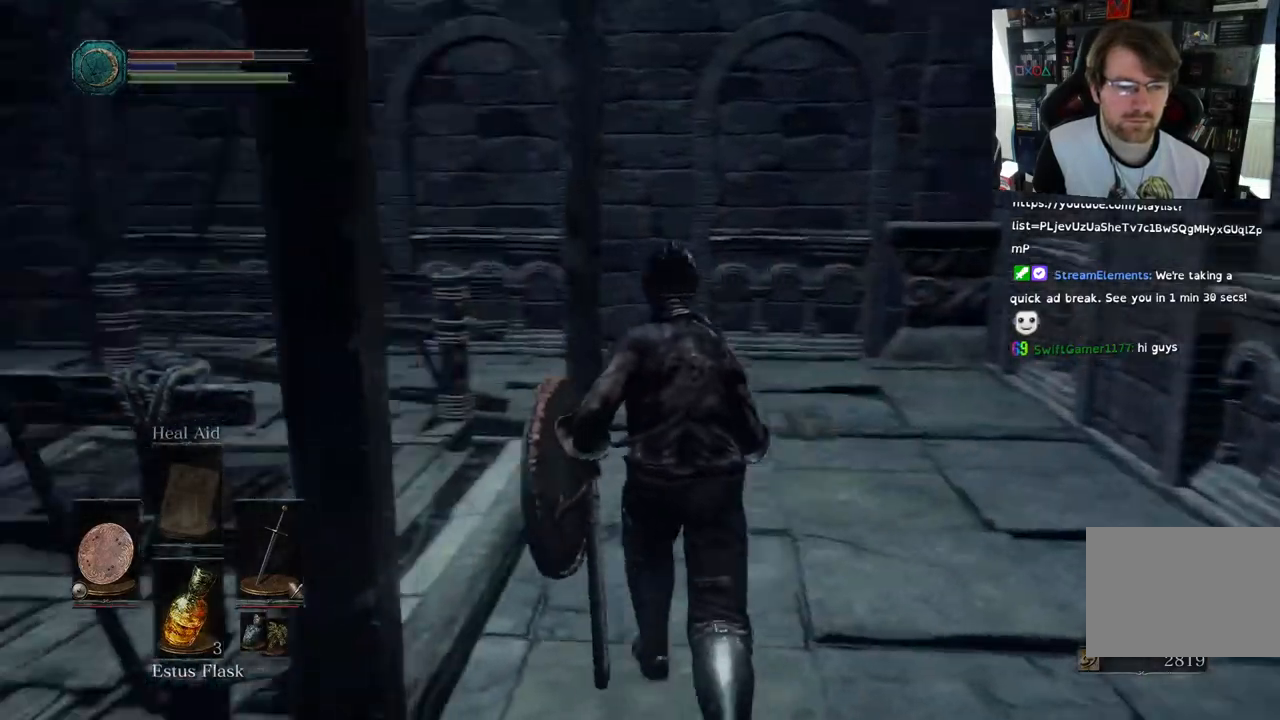
{"buttons": [], "left_stick": "up", "right_stick": "left", "events": [[17, "right_stick", "right"], [33, "R2", "down"], [133, "right_stick", "center"], [167, "R2", "up"], [217, "L2", "down"], [300, "L2", "up"], [367, "right_stick", "left"]]}
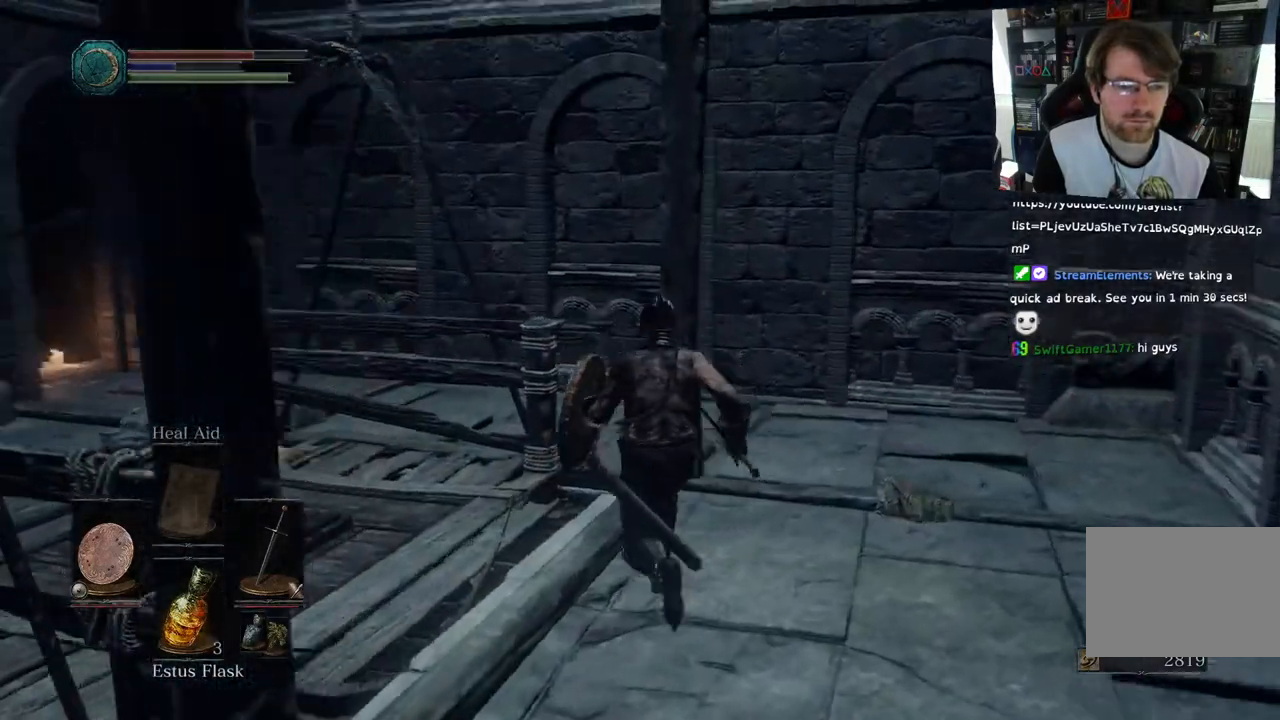
{"buttons": [], "left_stick": "up-left", "right_stick": "left", "events": [[33, "R2", "down"], [217, "R2", "up"], [283, "left_stick", "up-left"]]}
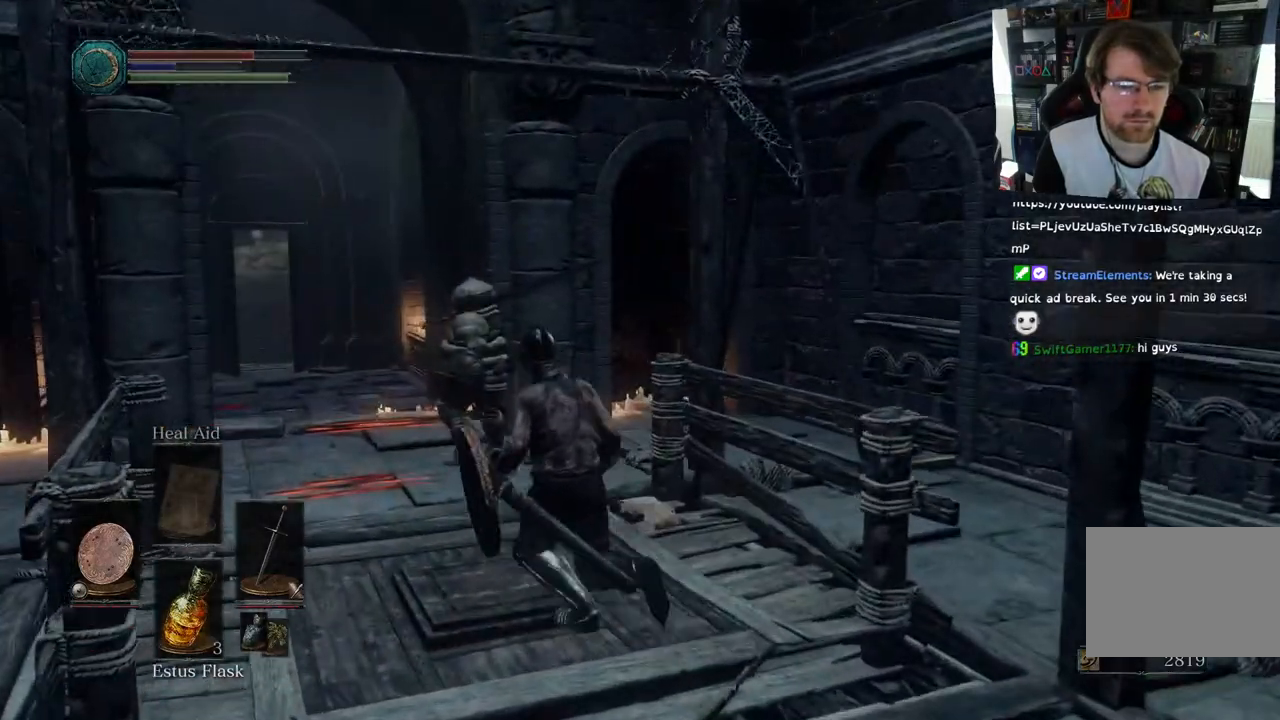
{"buttons": [], "left_stick": "up-left", "right_stick": "center", "events": [[100, "right_stick", "center"]]}
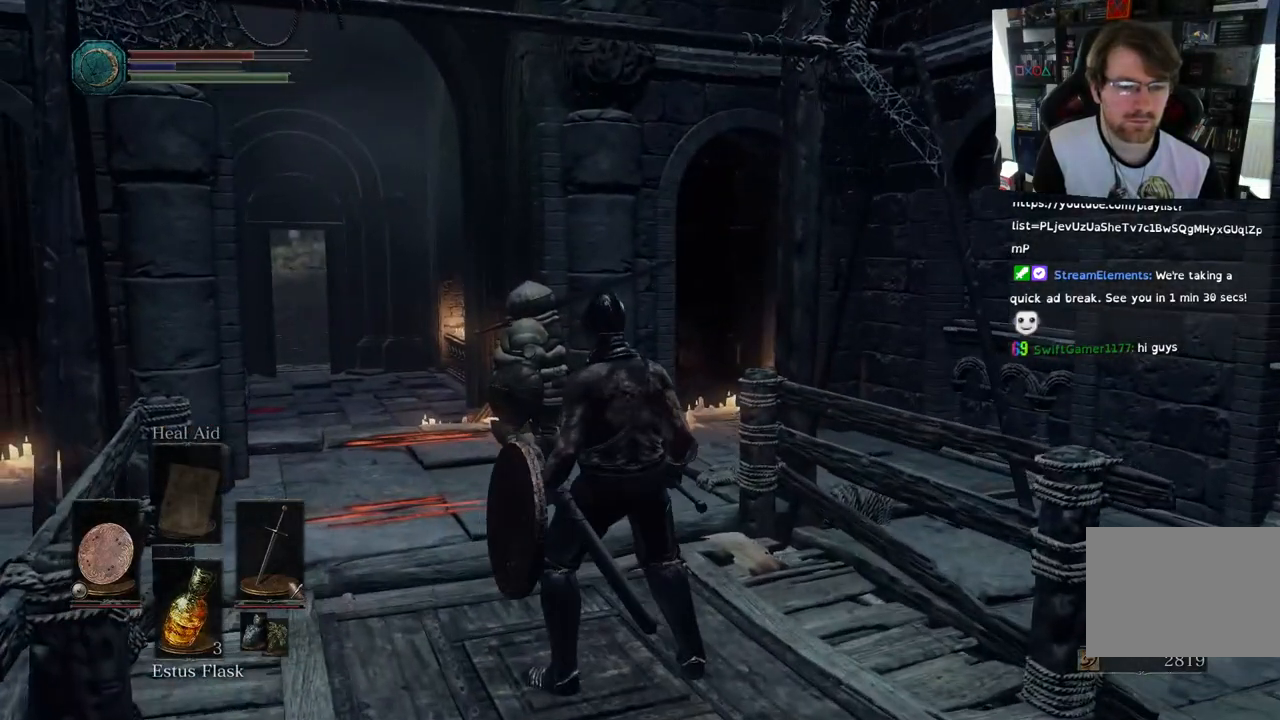
{"buttons": [], "left_stick": "center", "right_stick": "center", "events": [[350, "left_stick", "center"]]}
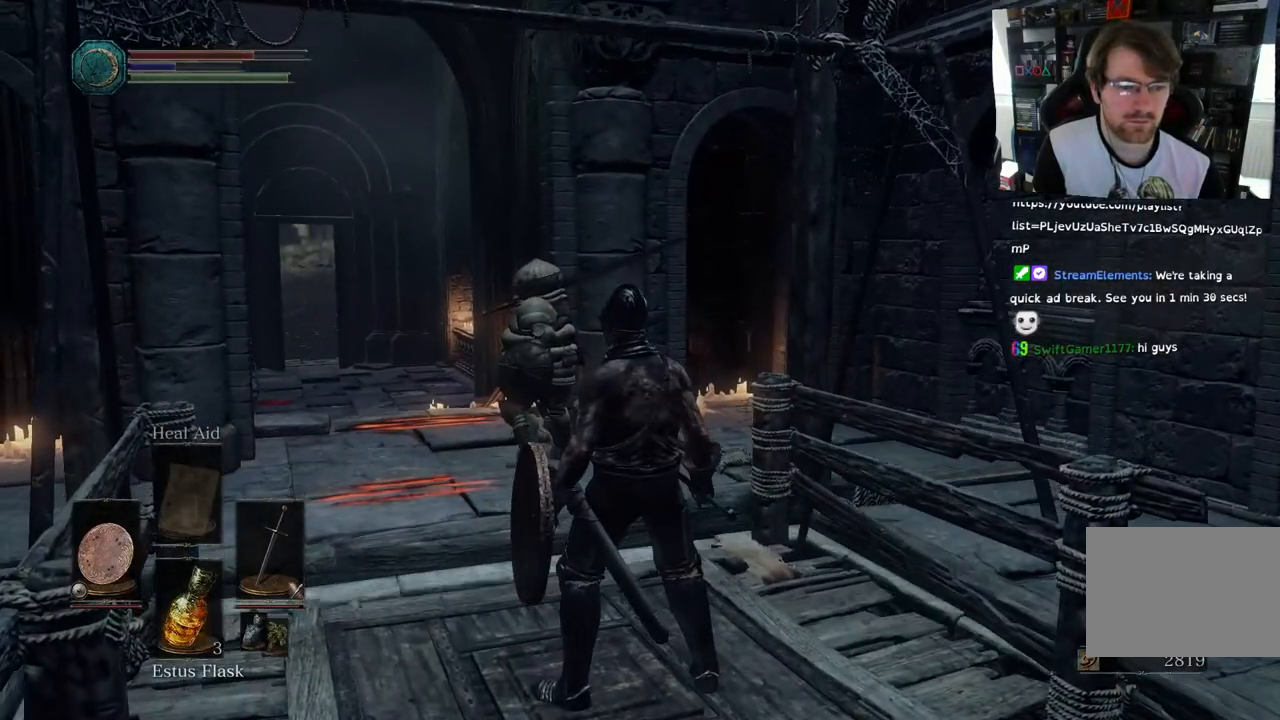
{"buttons": [], "left_stick": "center", "right_stick": "down-left", "events": [[333, "right_stick", "left"], [433, "right_stick", "down-left"]]}
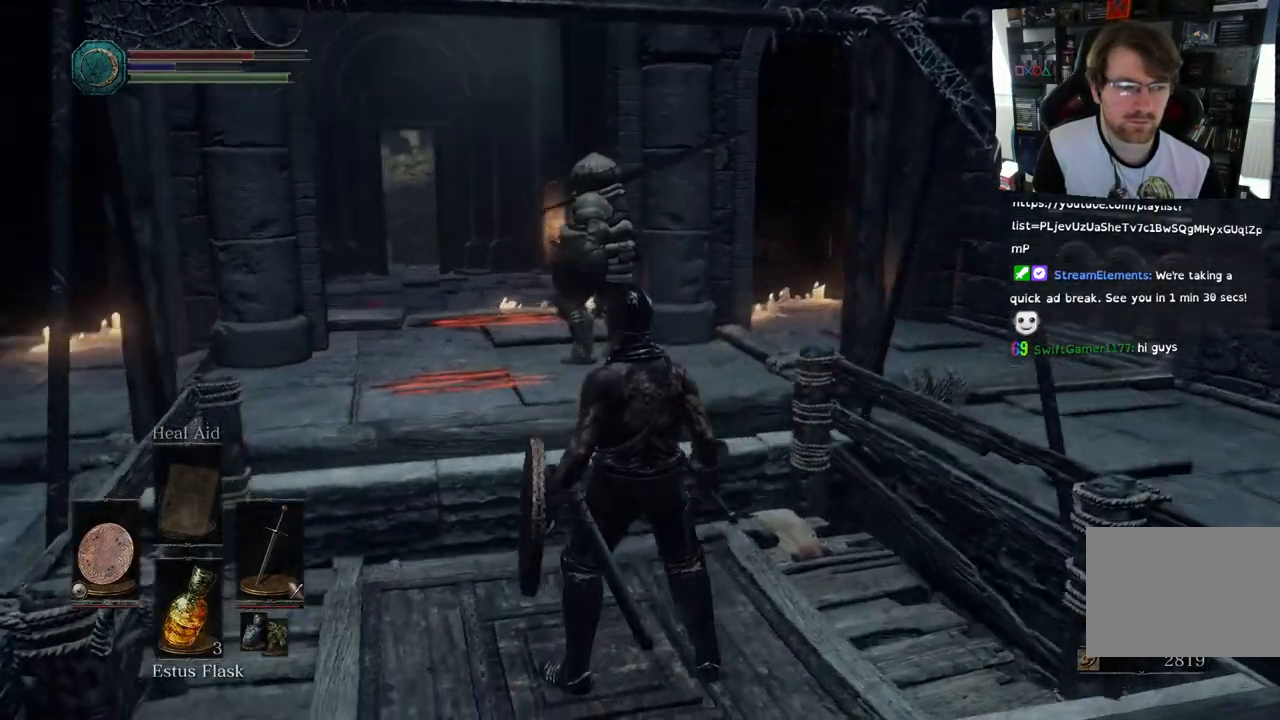
{"buttons": [], "left_stick": "center", "right_stick": "down-left", "events": [[33, "left_stick", "up"], [133, "left_stick", "up-left"], [250, "left_stick", "center"]]}